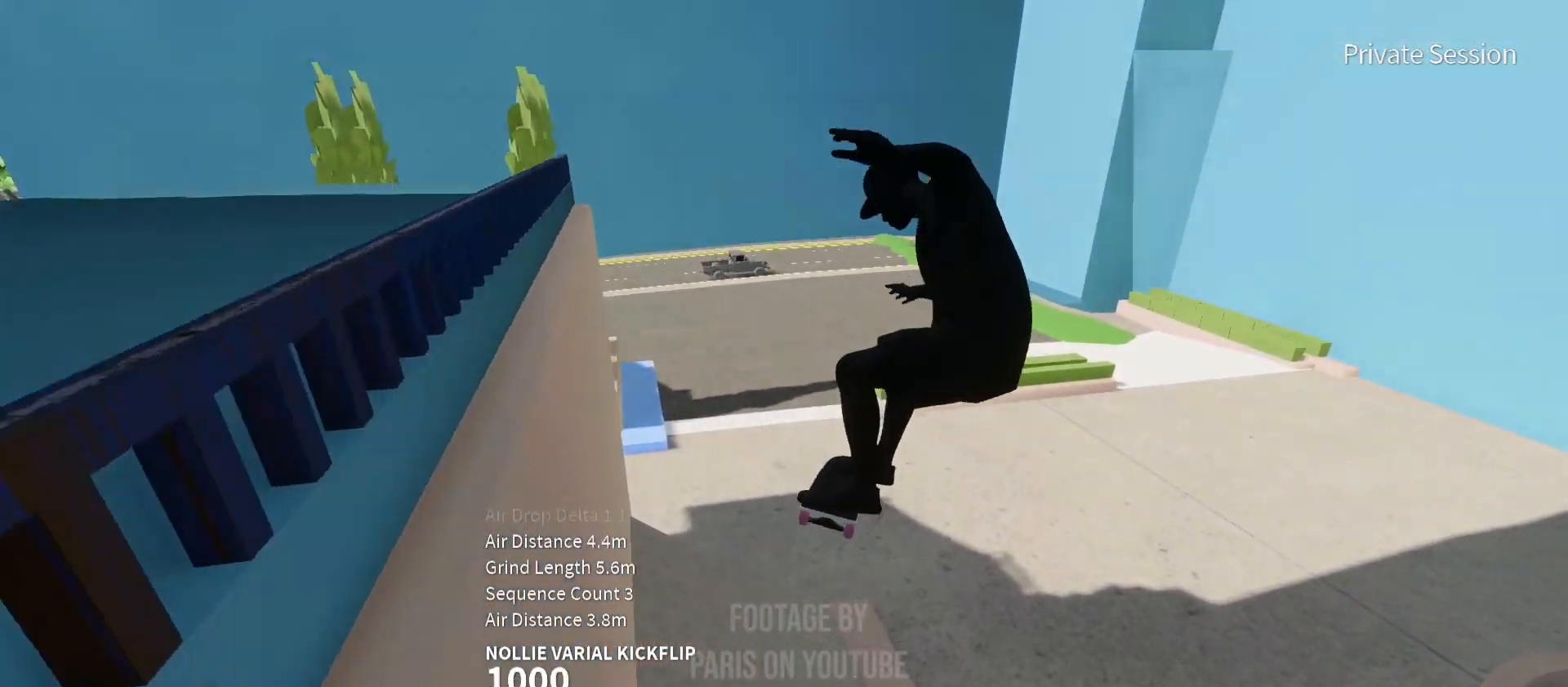
Gameplay with a controller (Xbox layout); each line is a JSON object with the inputs held at the frame after it. "events" lists button and stick changes between this image and that frame as [ms after this image, input, new state], when the widget could be followed in between. Not read: L3 R3.
{"buttons": [], "left_stick": "center", "right_stick": "center", "events": []}
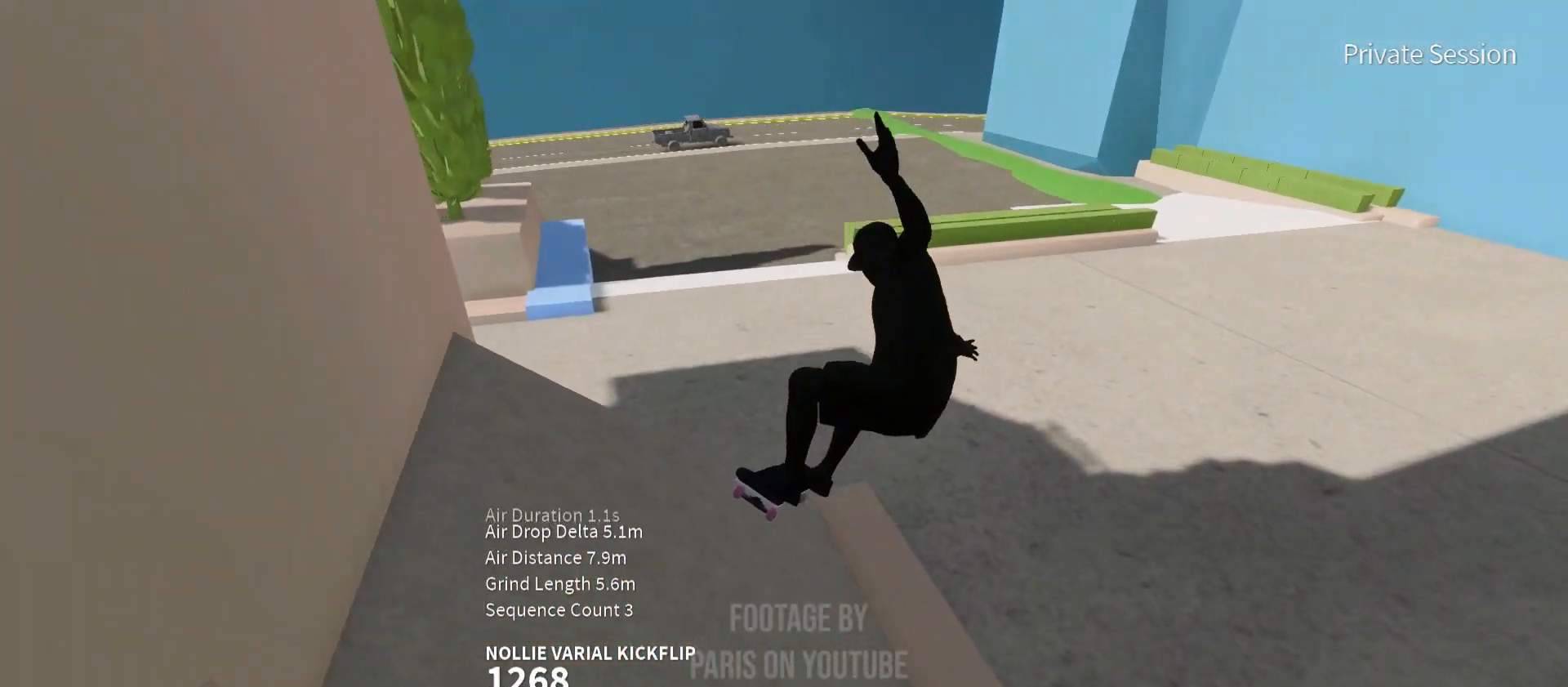
{"buttons": [], "left_stick": "center", "right_stick": "center", "events": []}
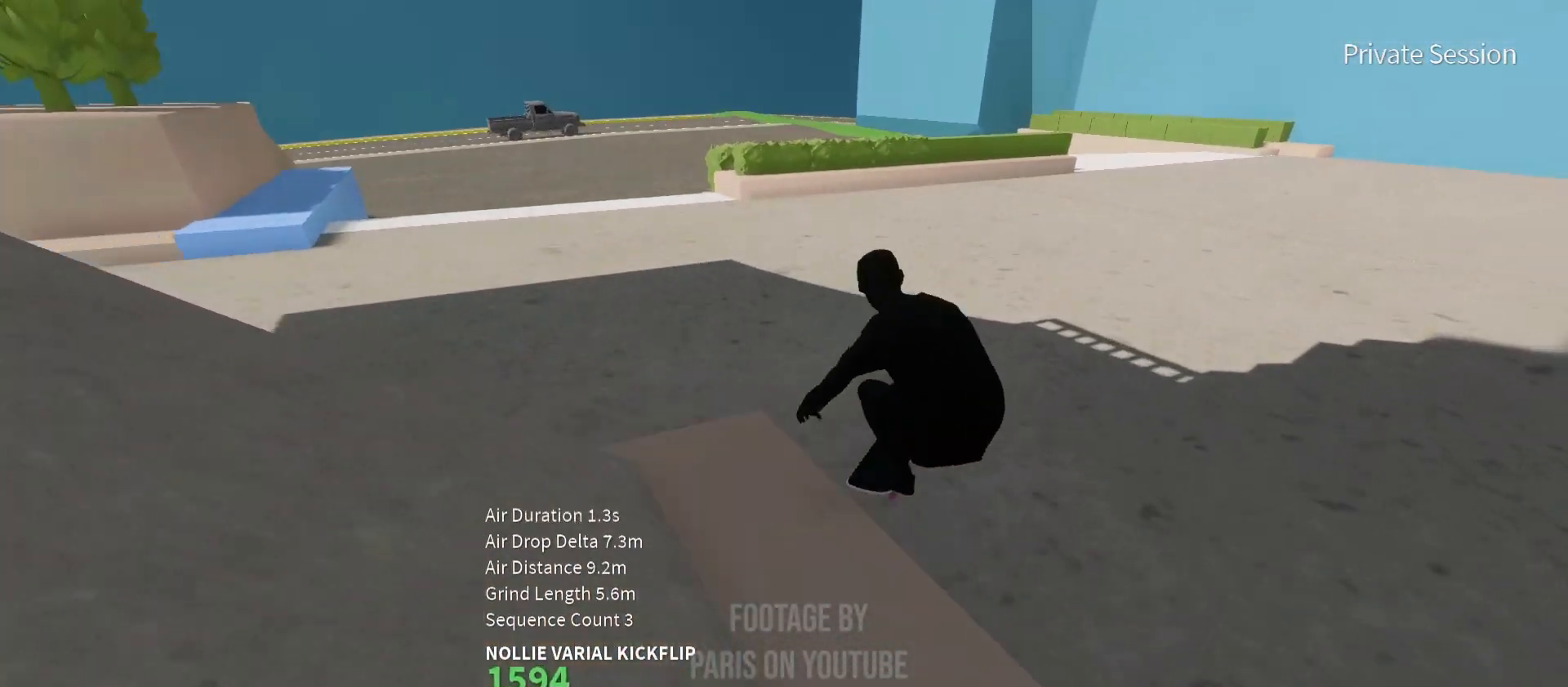
{"buttons": [], "left_stick": "left", "right_stick": "center", "events": [[433, "left_stick", "down-left"], [483, "left_stick", "left"]]}
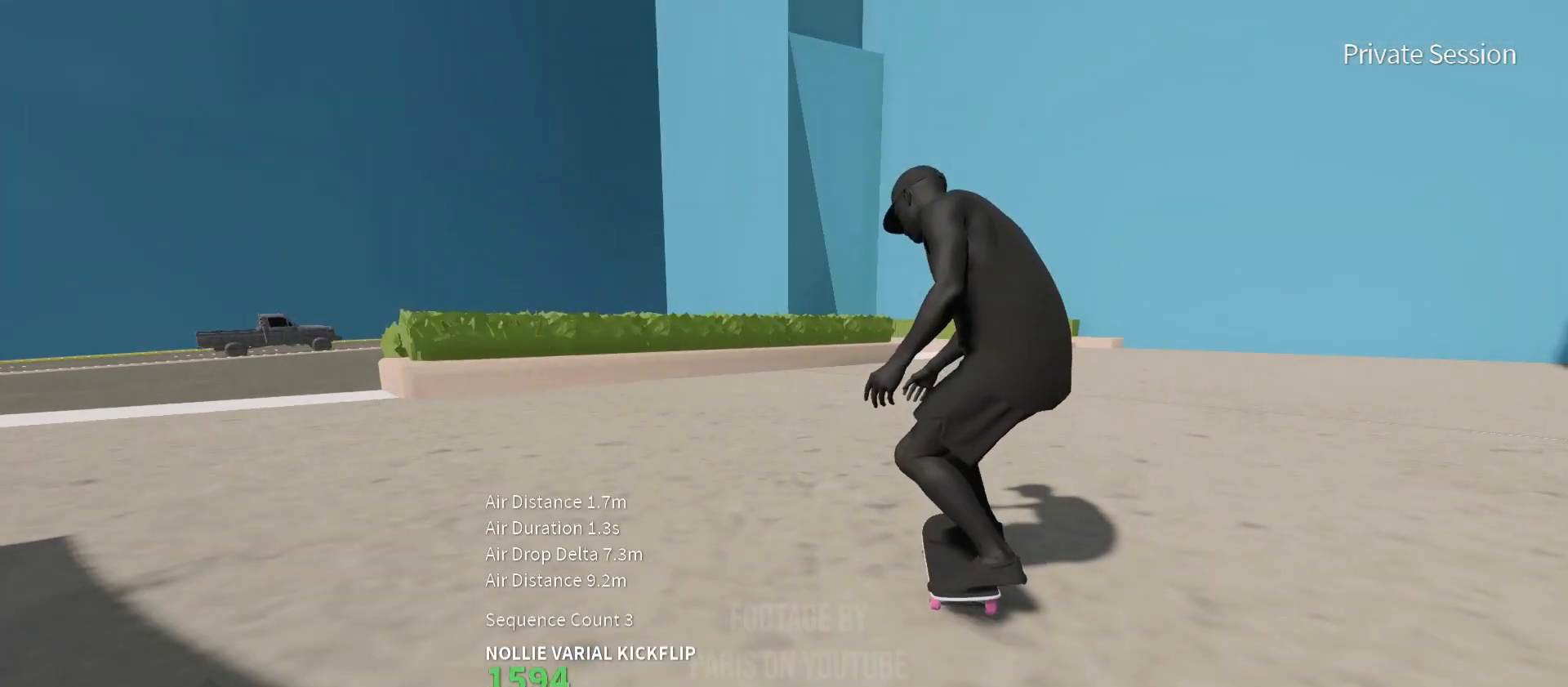
{"buttons": [], "left_stick": "center", "right_stick": "center", "events": [[483, "left_stick", "center"]]}
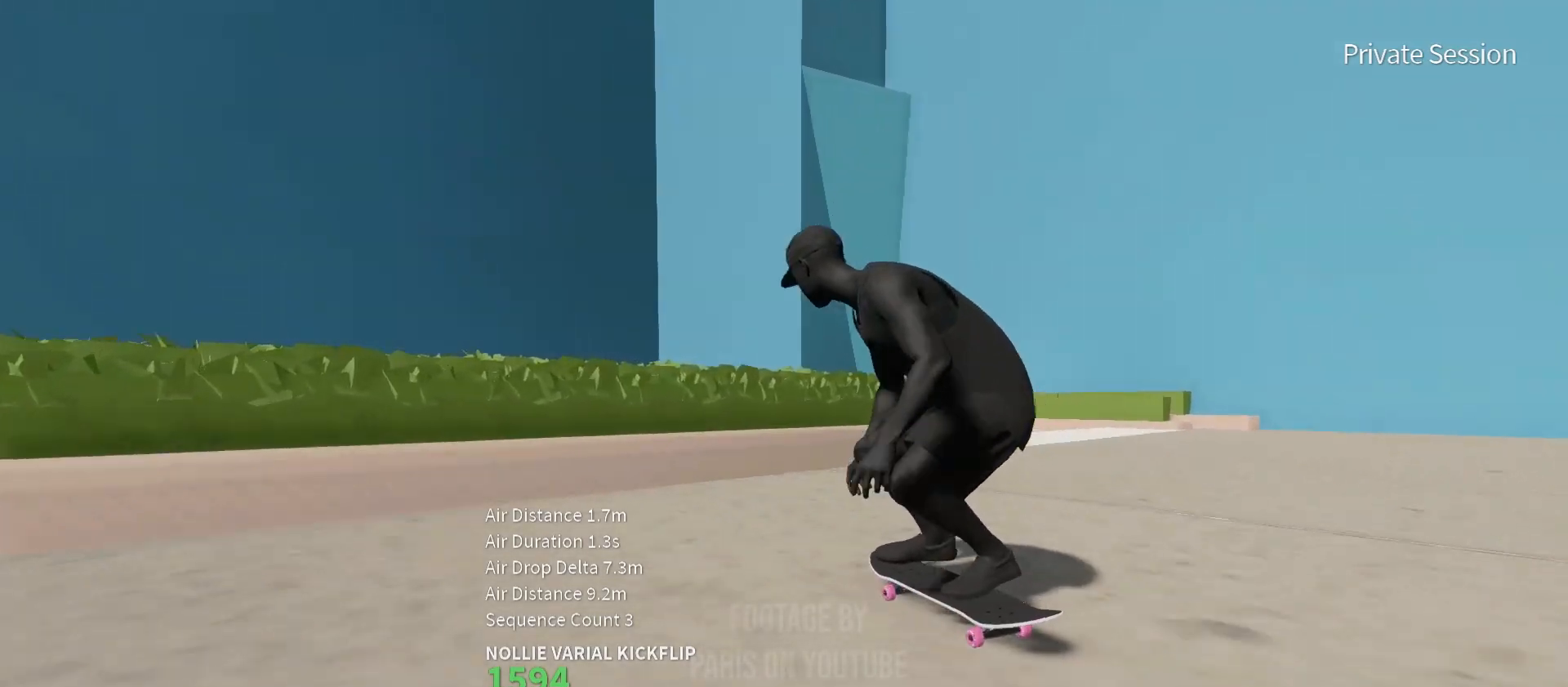
{"buttons": [], "left_stick": "center", "right_stick": "center", "events": [[67, "left_stick", "left"], [450, "left_stick", "center"]]}
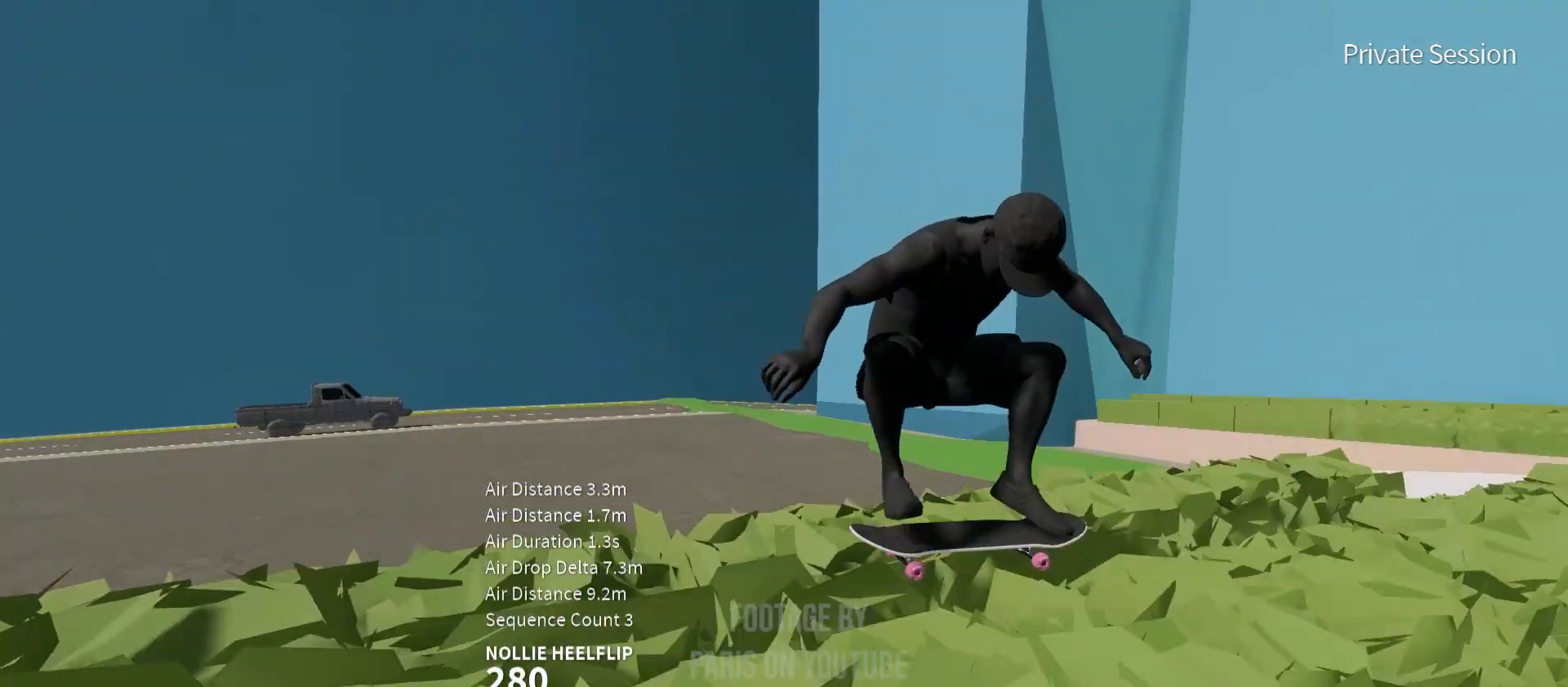
{"buttons": [], "left_stick": "center", "right_stick": "center", "events": []}
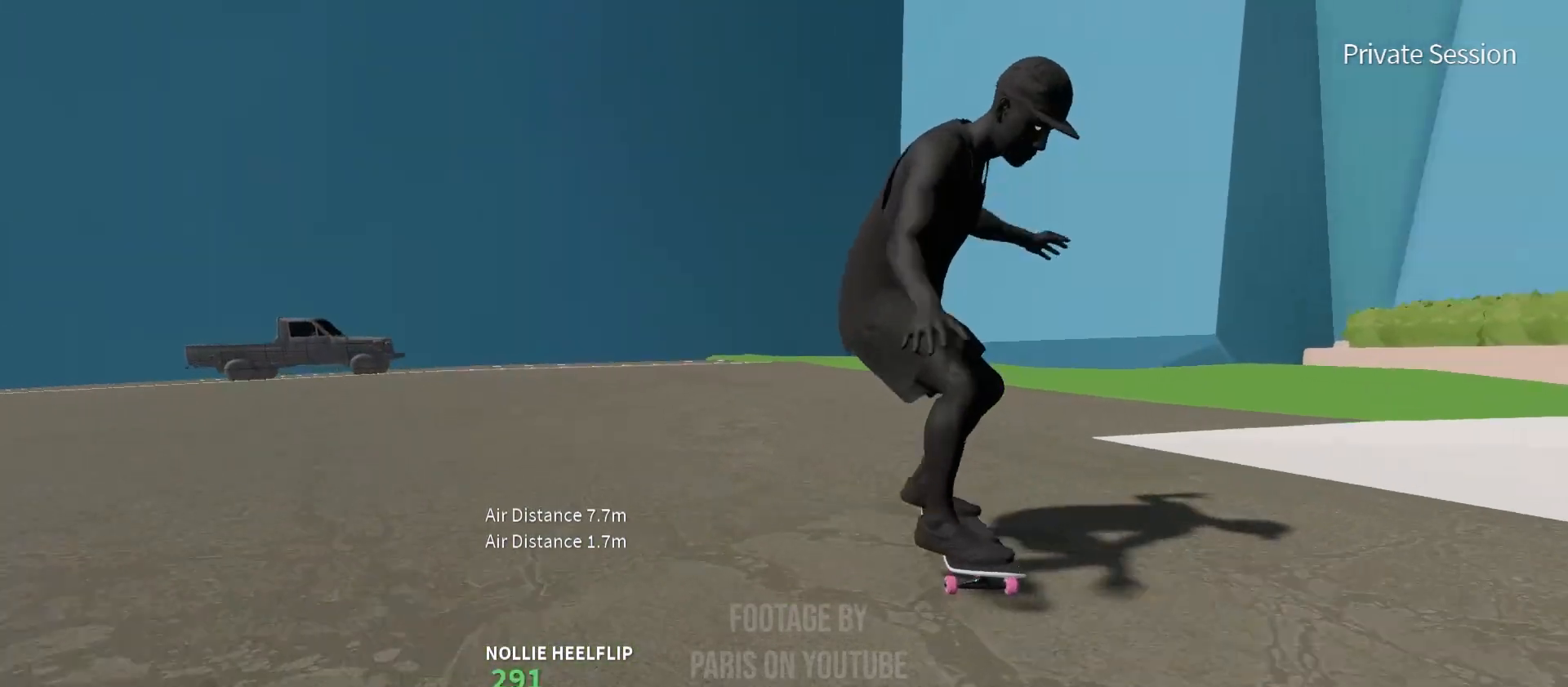
{"buttons": [], "left_stick": "left", "right_stick": "center", "events": [[17, "left_stick", "down-left"], [217, "left_stick", "left"]]}
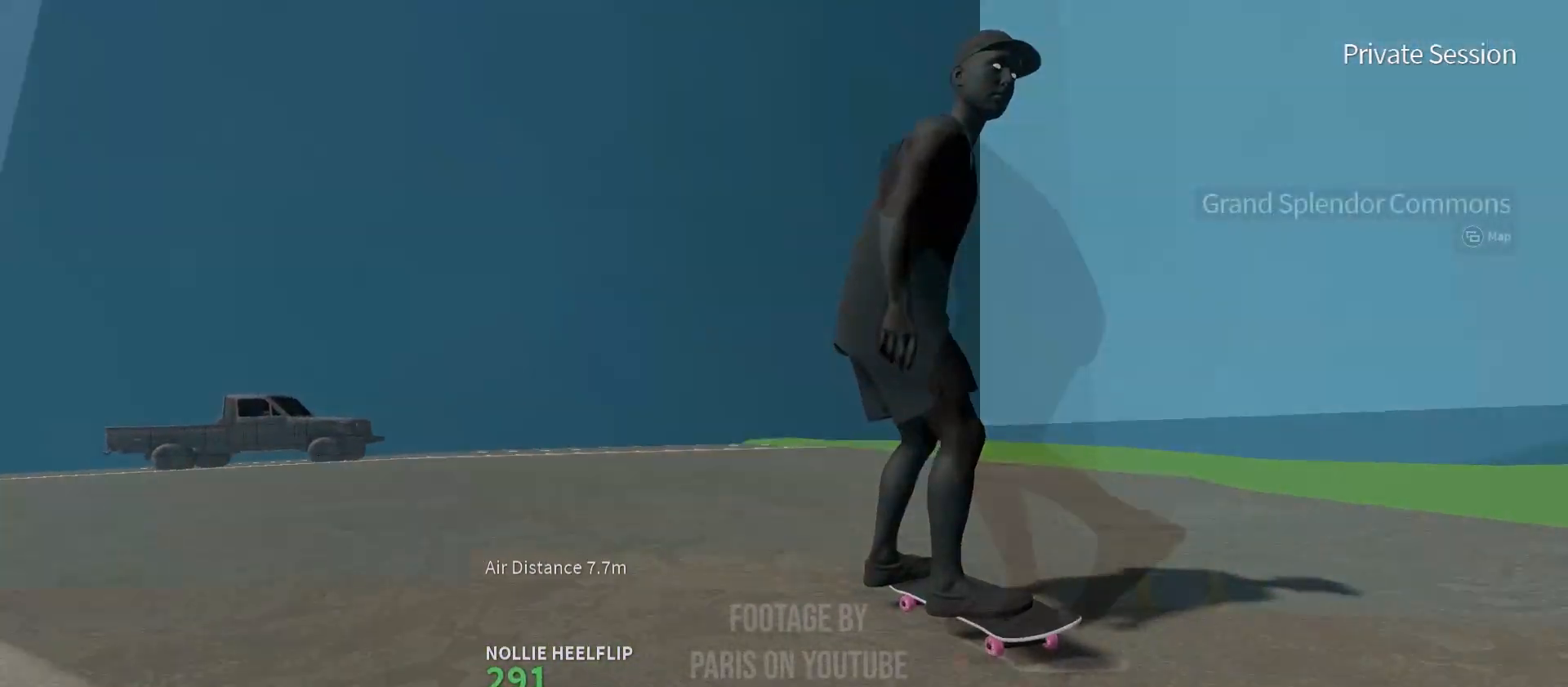
{"buttons": [], "left_stick": "down-left", "right_stick": "center", "events": [[50, "left_stick", "down-left"], [200, "left_stick", "center"], [250, "left_stick", "down-left"], [250, "right_stick", "down"], [433, "right_stick", "center"]]}
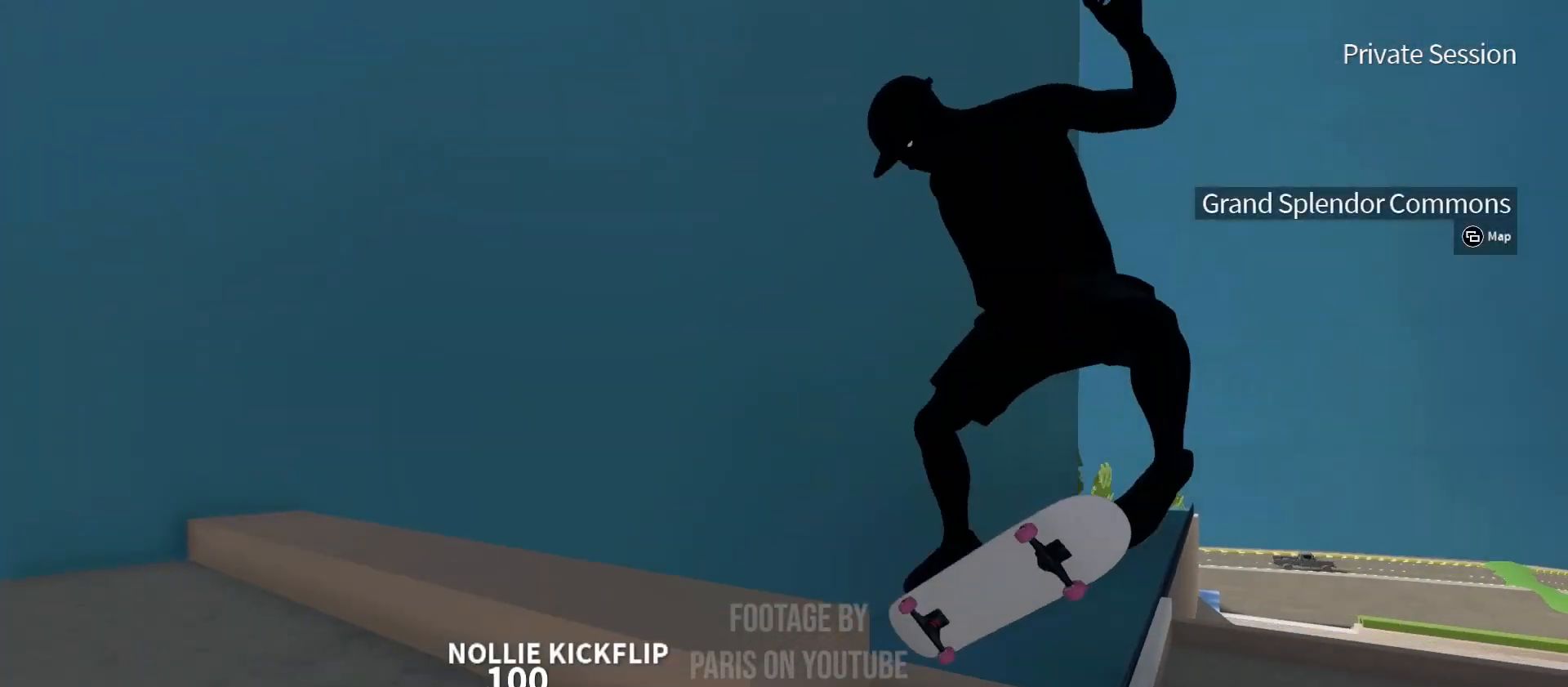
{"buttons": [], "left_stick": "center", "right_stick": "center", "events": [[233, "left_stick", "center"]]}
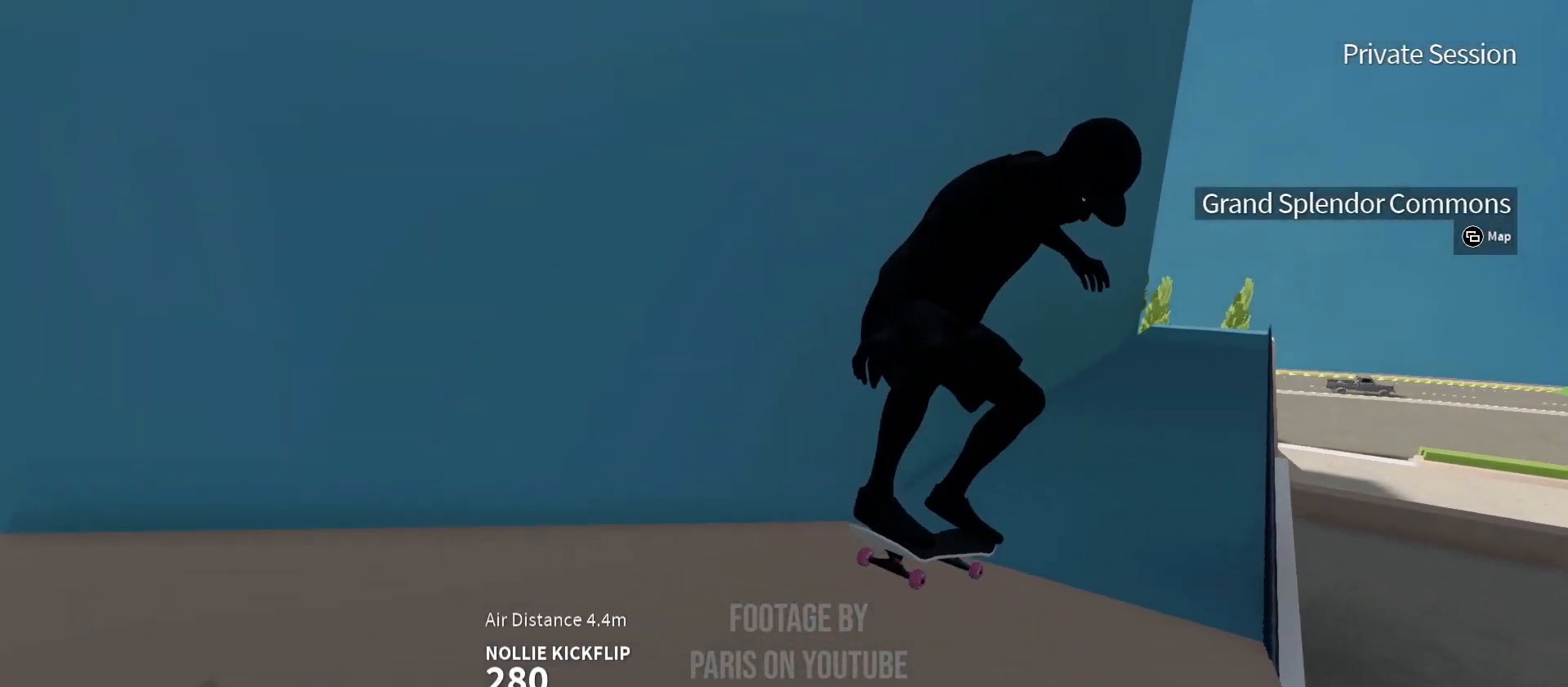
{"buttons": [], "left_stick": "down", "right_stick": "center", "events": [[317, "left_stick", "down"]]}
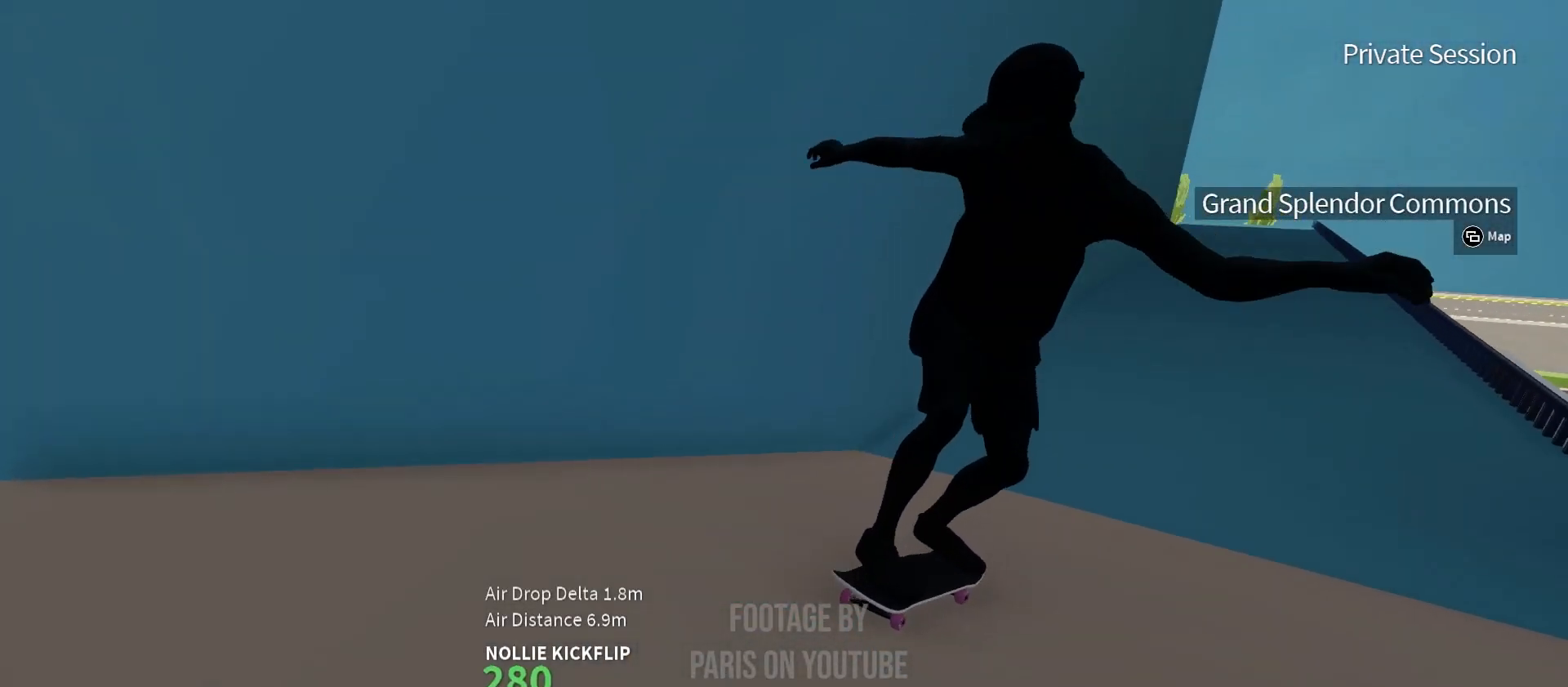
{"buttons": [], "left_stick": "down", "right_stick": "center", "events": []}
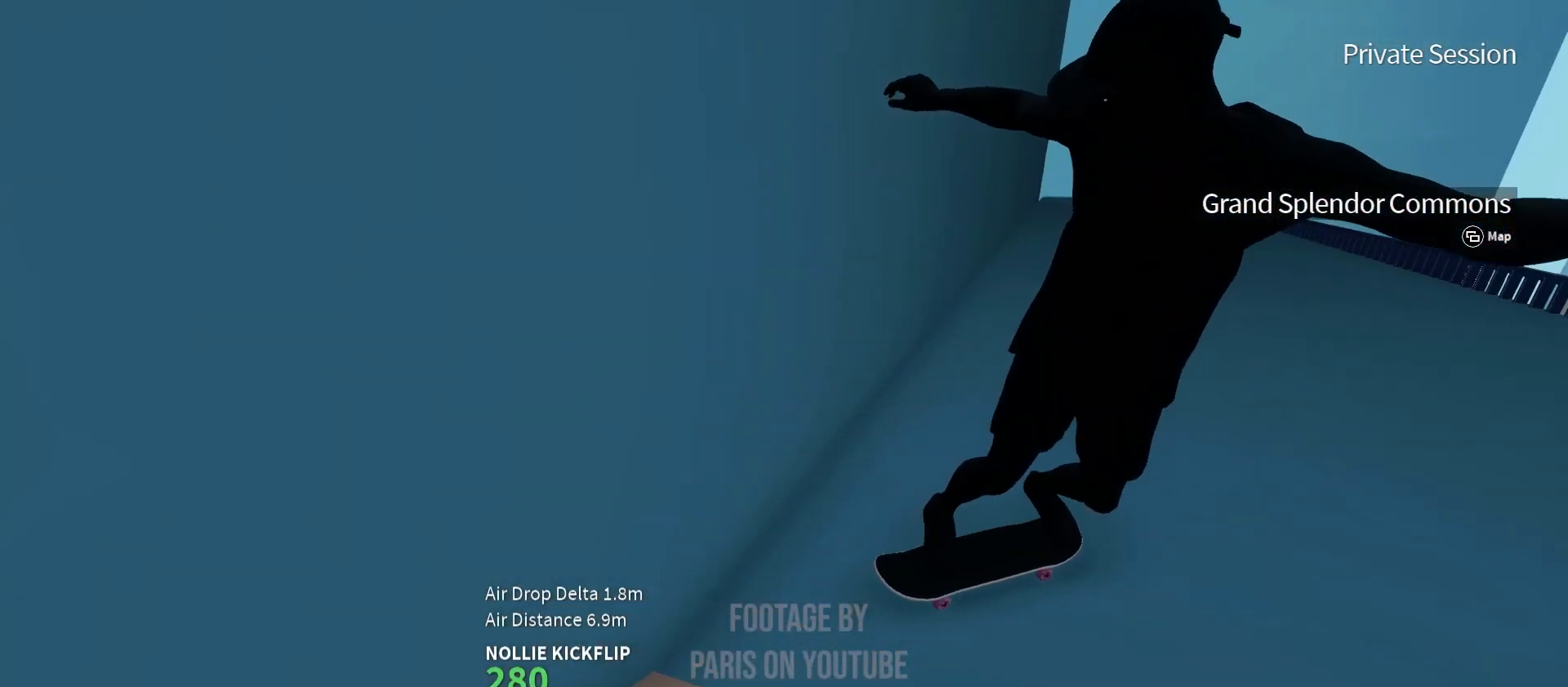
{"buttons": [], "left_stick": "center", "right_stick": "center", "events": [[183, "left_stick", "up-right"], [233, "left_stick", "center"]]}
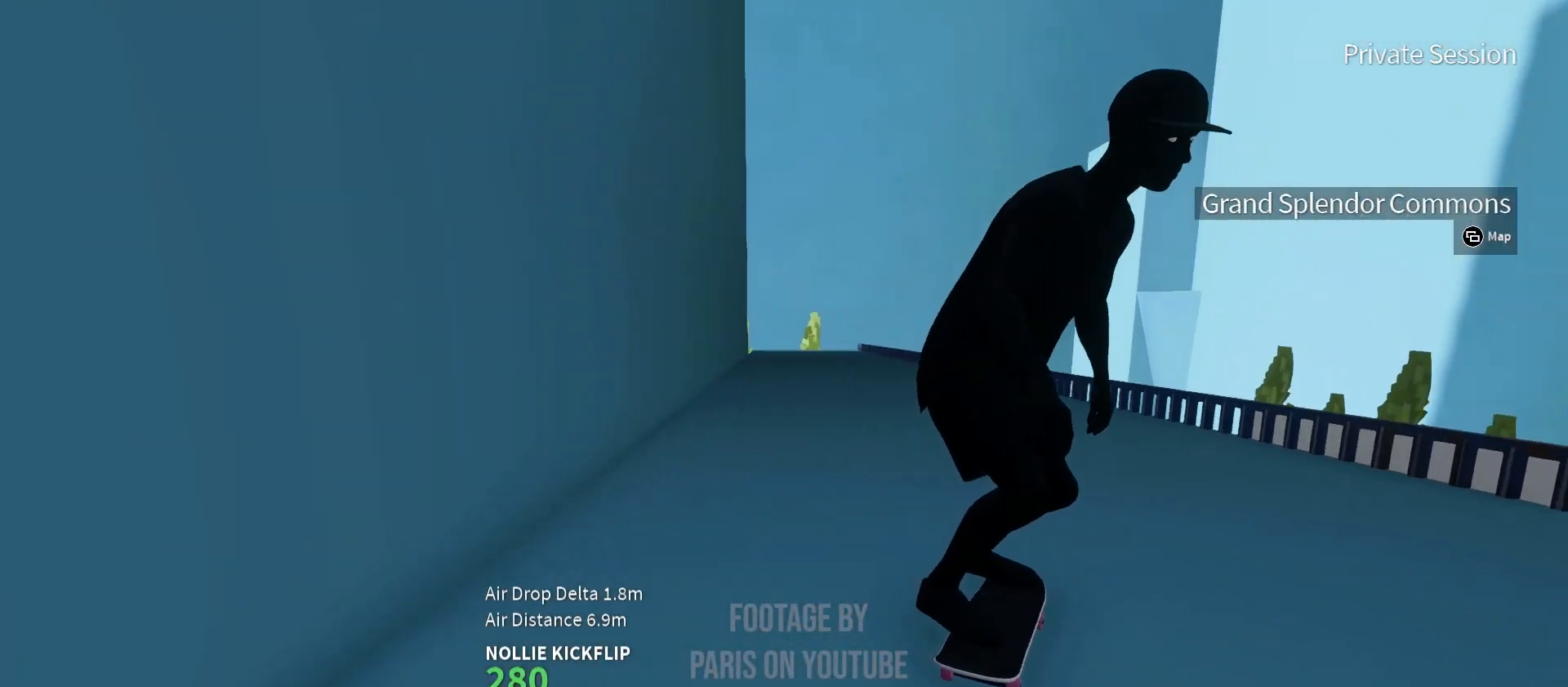
{"buttons": [], "left_stick": "down-left", "right_stick": "center", "events": [[483, "left_stick", "down-left"]]}